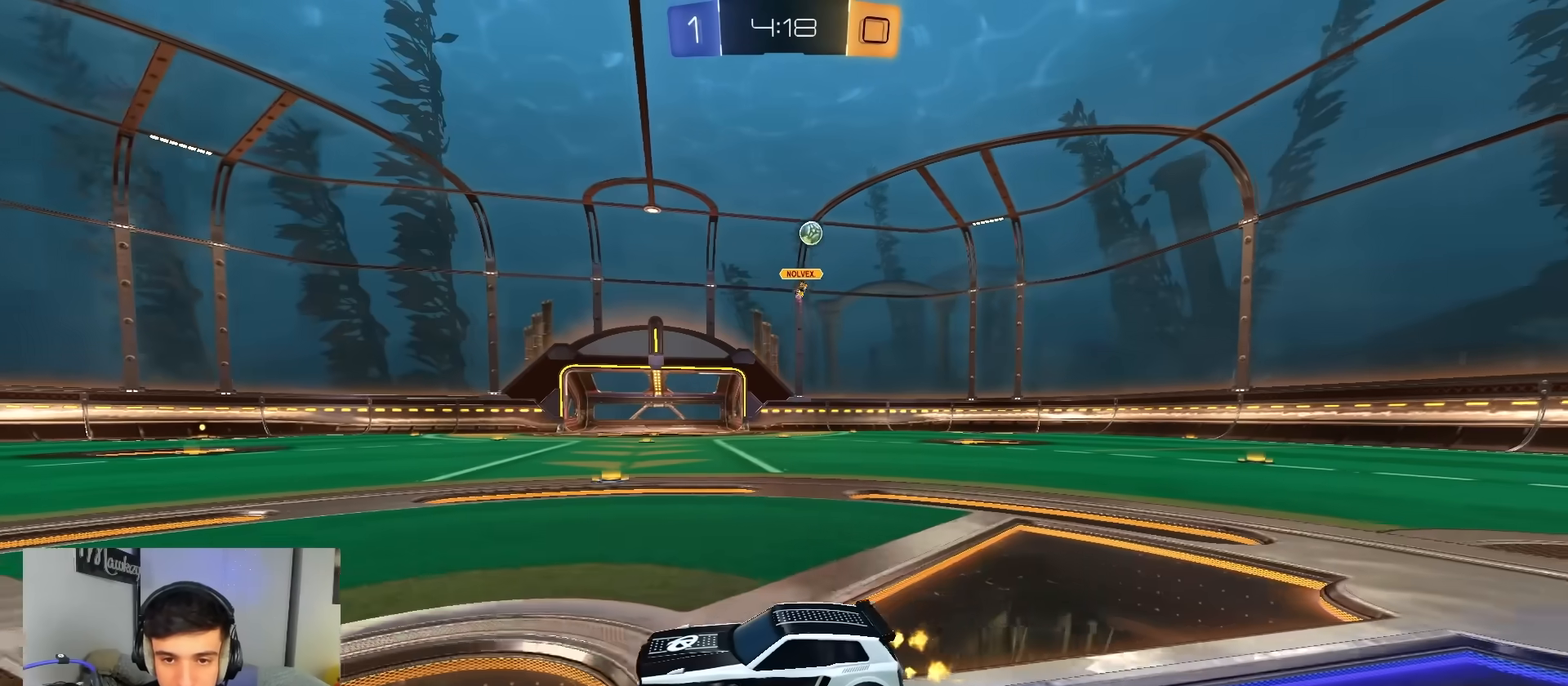
Gameplay with a controller (Xbox layout); each line is a JSON object with the inputs held at the frame after it. "events" lists button and stick changes between this image and that frame as [ms after this image, input, new state], when the widget could be followed in between. Not read: SELECT.
{"buttons": ["R2"], "left_stick": "center", "right_stick": "center", "events": [[100, "left_stick", "left"], [333, "left_stick", "center"]]}
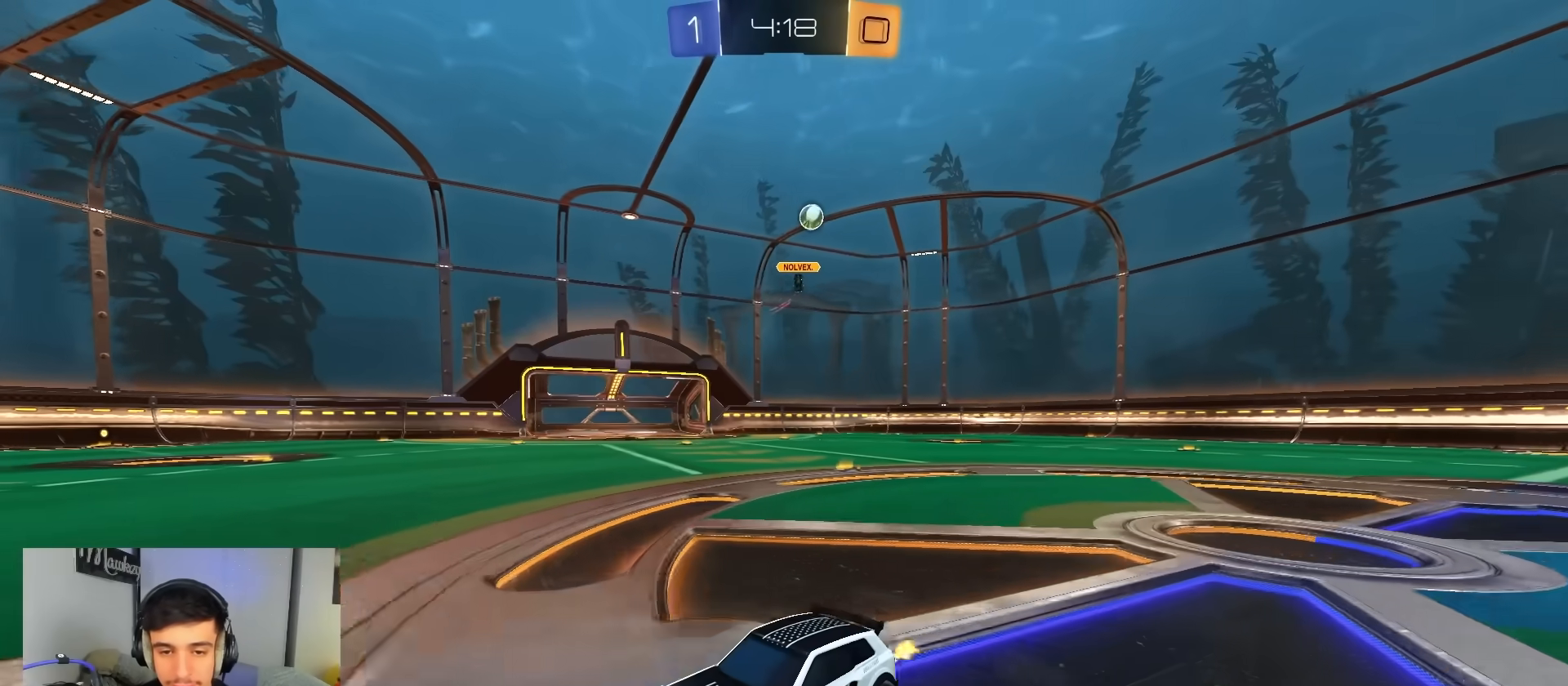
{"buttons": ["B", "R2"], "left_stick": "down-left", "right_stick": "center", "events": [[183, "left_stick", "up"], [317, "B", "down"], [417, "left_stick", "center"], [467, "left_stick", "down-left"]]}
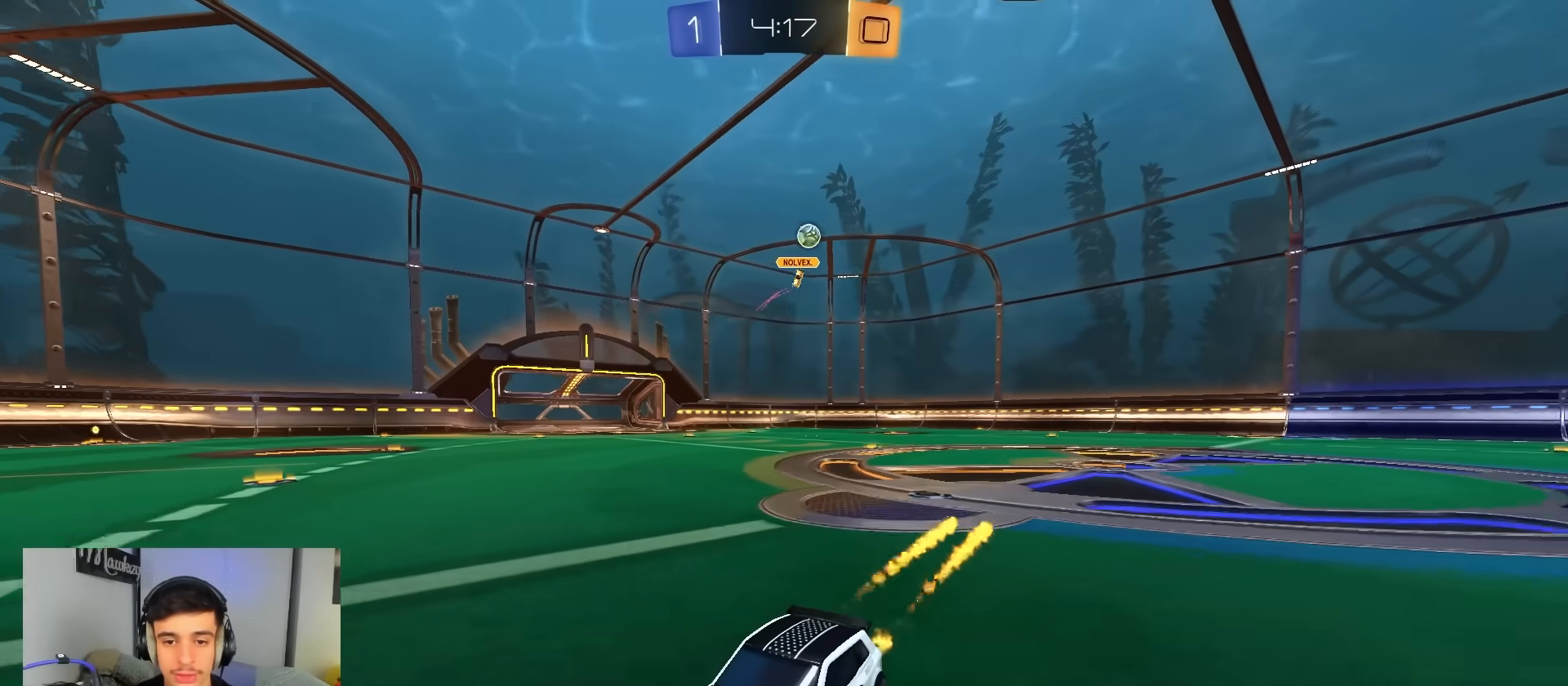
{"buttons": ["R2"], "left_stick": "center", "right_stick": "center", "events": [[50, "B", "up"], [133, "B", "down"], [300, "left_stick", "center"], [400, "B", "up"]]}
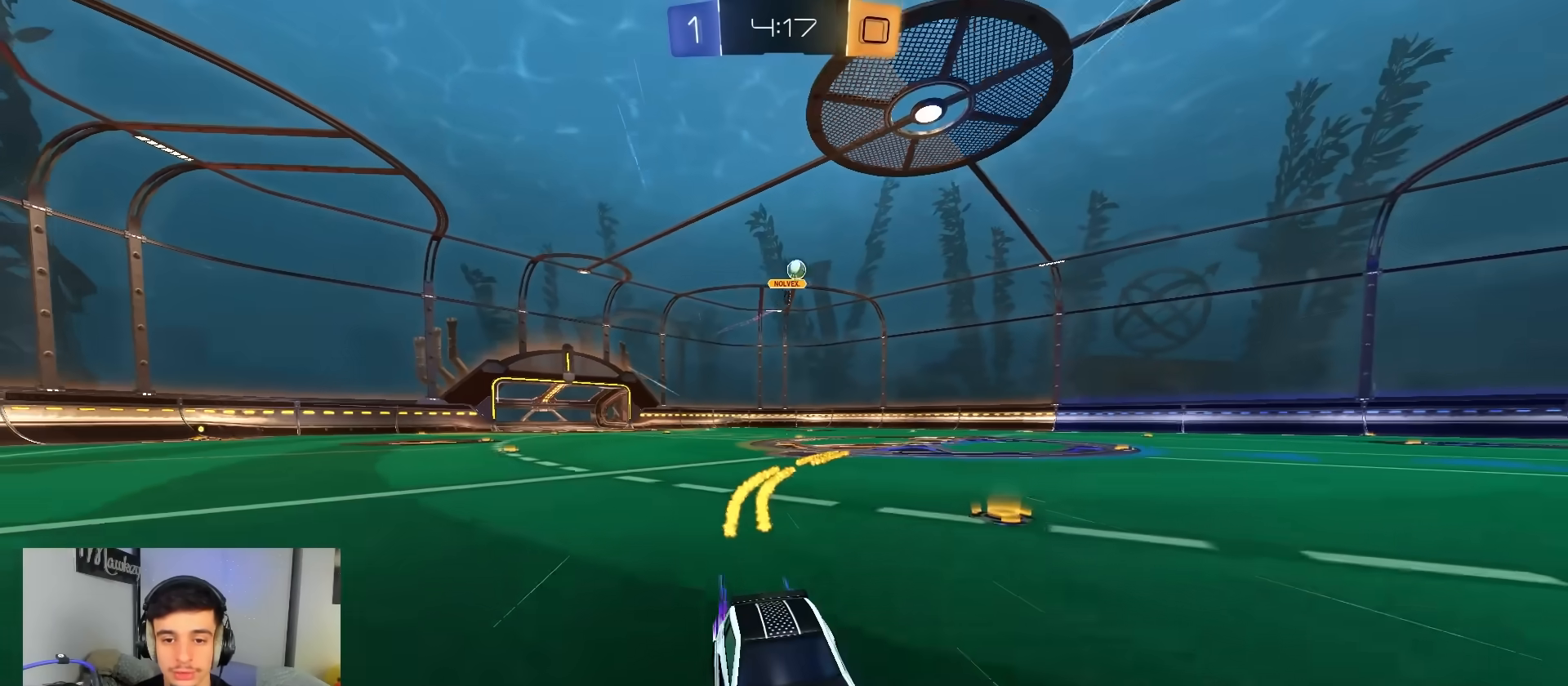
{"buttons": ["B", "R2"], "left_stick": "center", "right_stick": "center", "events": [[67, "Y", "down"], [83, "B", "down"], [150, "Y", "up"], [200, "left_stick", "up-left"], [250, "B", "up"], [367, "left_stick", "center"], [400, "B", "down"], [400, "Y", "down"], [483, "Y", "up"]]}
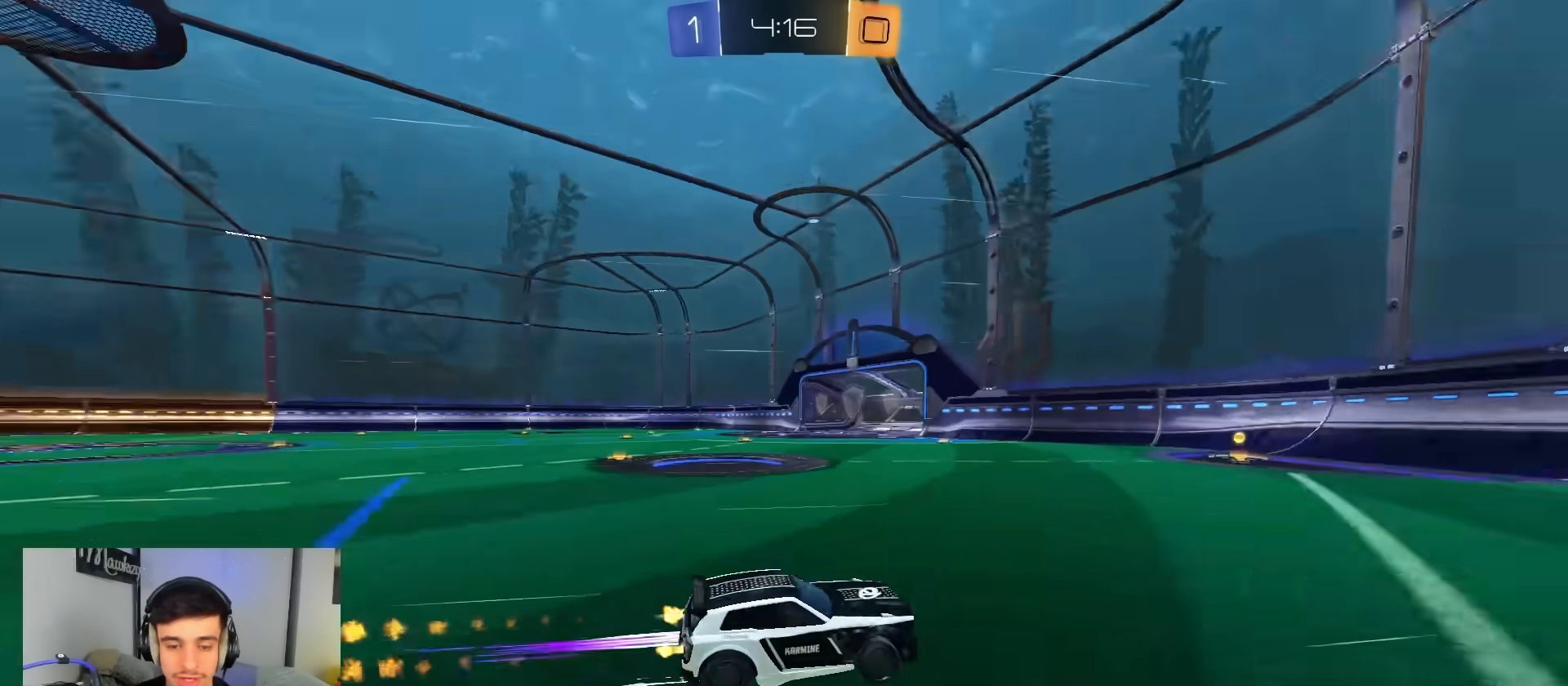
{"buttons": ["R2"], "left_stick": "left", "right_stick": "center", "events": [[83, "B", "up"], [83, "left_stick", "left"], [267, "left_stick", "center"], [283, "B", "down"], [417, "left_stick", "left"], [450, "B", "up"]]}
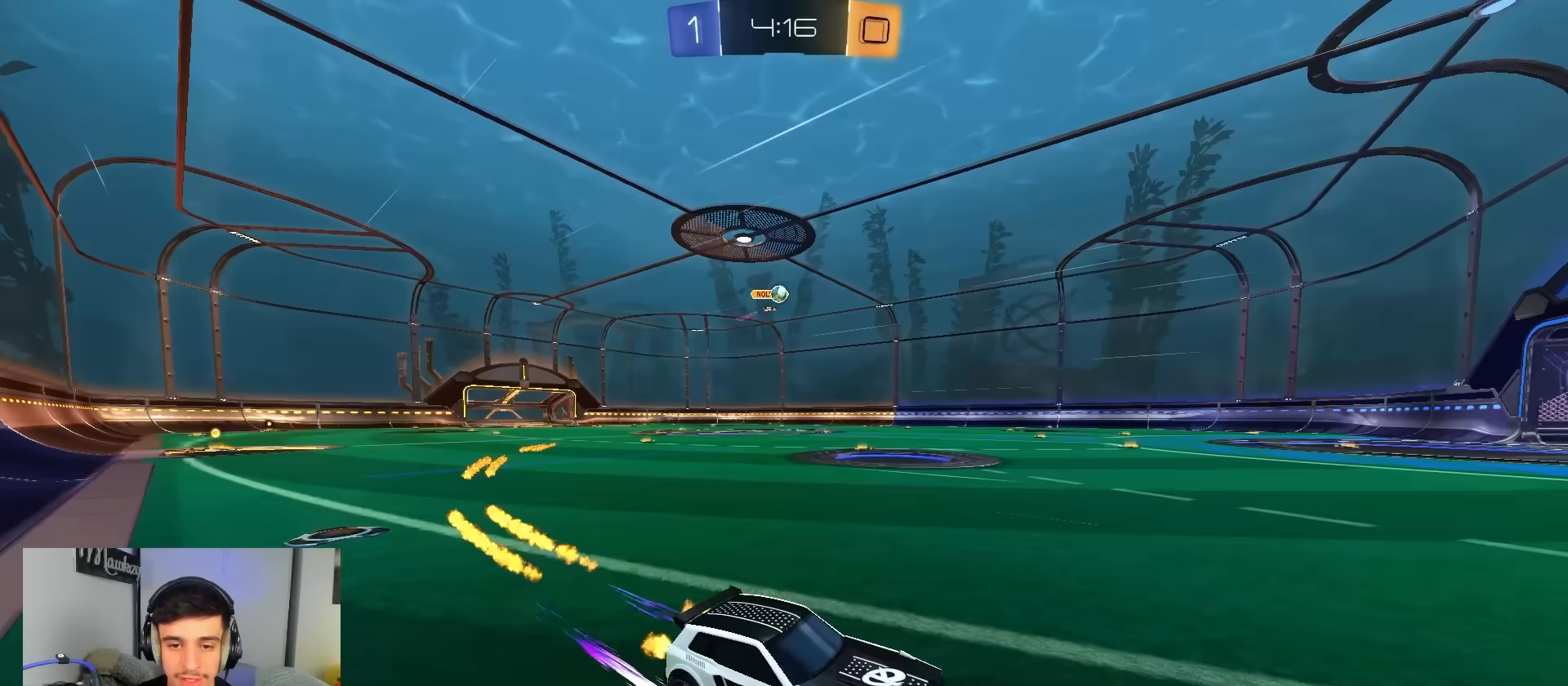
{"buttons": ["R2"], "left_stick": "left", "right_stick": "center", "events": [[183, "B", "down"], [350, "B", "up"]]}
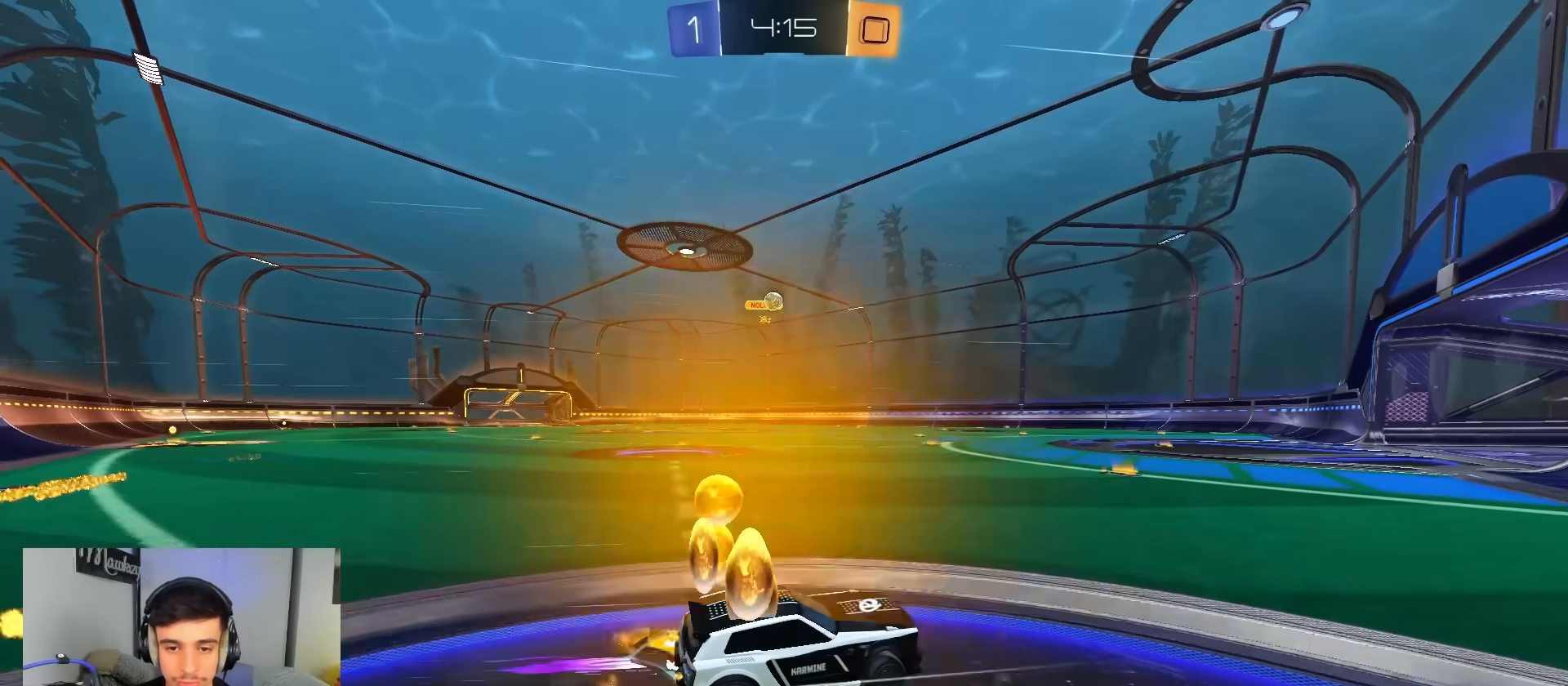
{"buttons": ["R2"], "left_stick": "right", "right_stick": "center", "events": [[100, "left_stick", "center"], [167, "B", "down"], [283, "B", "up"], [450, "left_stick", "right"]]}
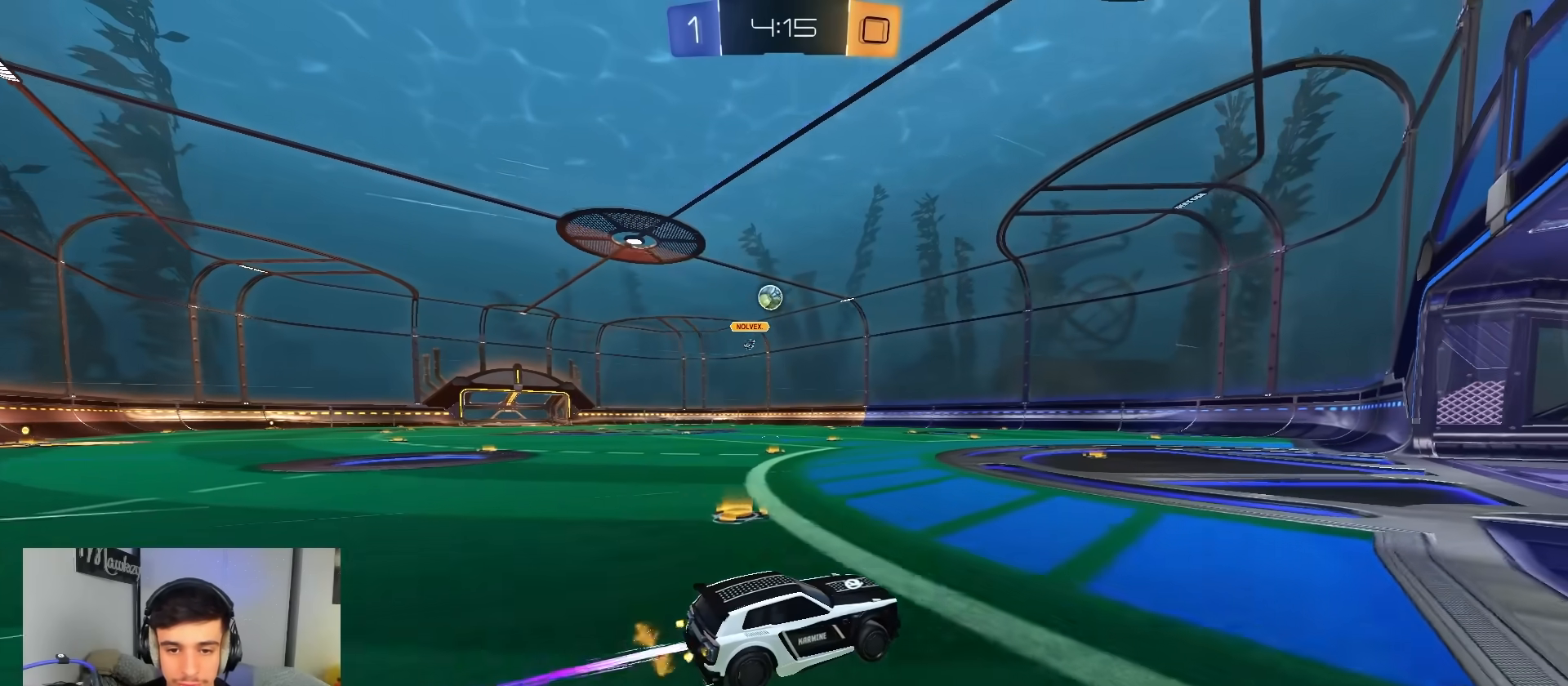
{"buttons": ["R2"], "left_stick": "left", "right_stick": "center", "events": [[33, "left_stick", "center"], [150, "R2", "up"], [200, "L2", "down"], [317, "L2", "up"], [350, "R2", "down"], [450, "left_stick", "left"]]}
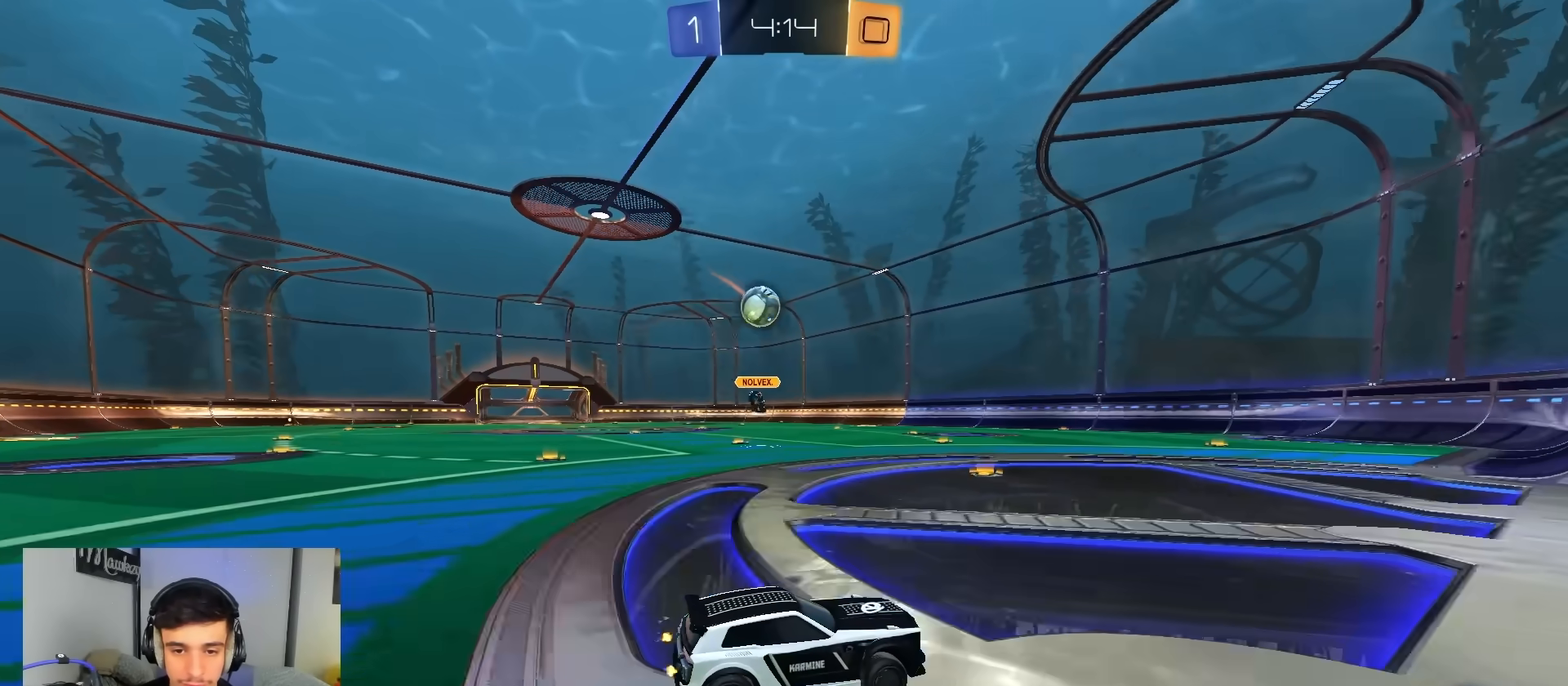
{"buttons": ["L2"], "left_stick": "down-left", "right_stick": "center", "events": [[117, "R2", "up"], [133, "L2", "down"], [167, "left_stick", "right"], [300, "left_stick", "down"], [483, "left_stick", "down-left"]]}
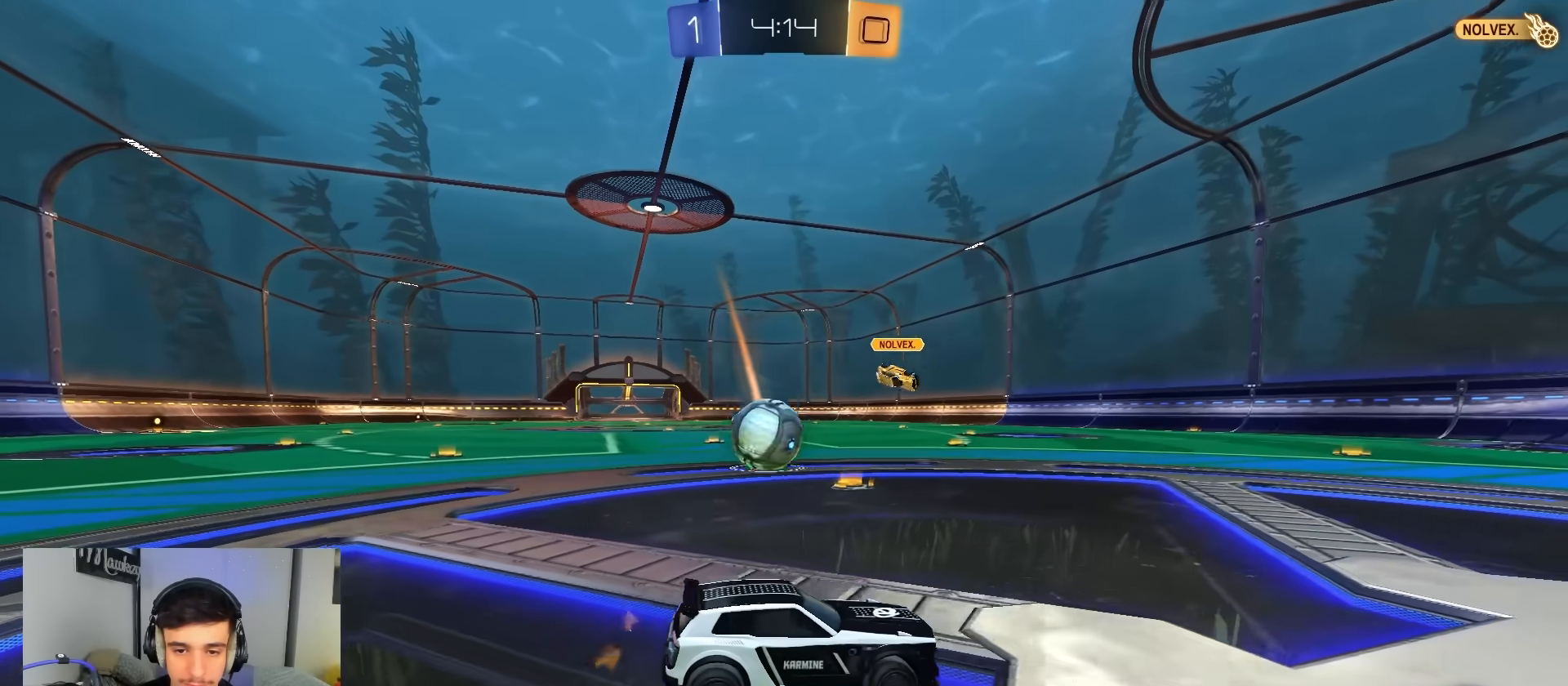
{"buttons": ["R2"], "left_stick": "down-left", "right_stick": "center", "events": [[50, "A", "down"], [150, "R2", "down"], [183, "L2", "up"], [250, "B", "down"], [283, "A", "up"], [283, "left_stick", "center"], [333, "A", "down"], [383, "left_stick", "down-left"], [450, "B", "up"], [500, "A", "up"]]}
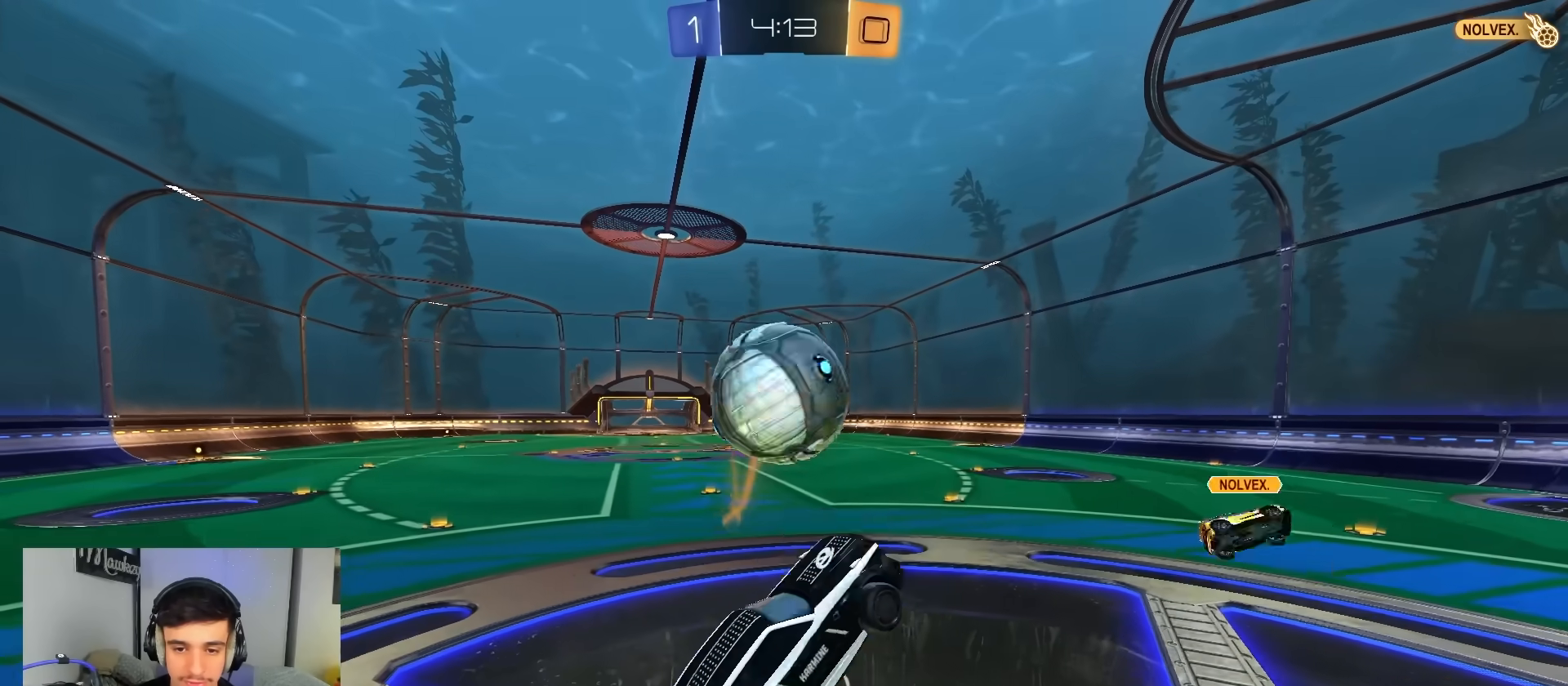
{"buttons": ["B", "L1", "R2"], "left_stick": "up-right", "right_stick": "center", "events": [[33, "left_stick", "up-left"], [50, "B", "down"], [67, "L1", "down"], [117, "A", "down"], [367, "left_stick", "up-right"], [383, "A", "up"]]}
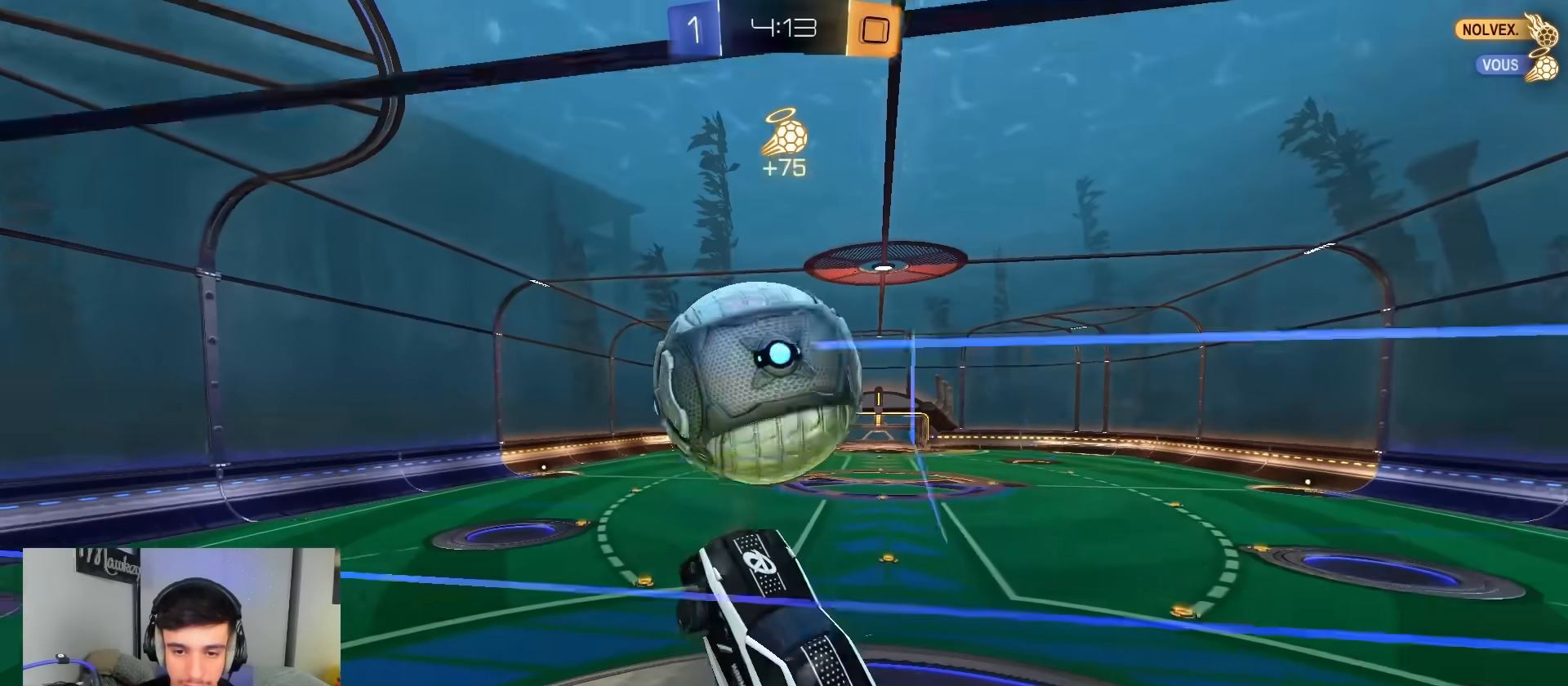
{"buttons": ["R2"], "left_stick": "up", "right_stick": "center", "events": [[33, "A", "down"], [67, "left_stick", "down-right"], [133, "left_stick", "down"], [250, "A", "up"], [267, "B", "up"], [283, "L1", "up"], [417, "left_stick", "left"], [500, "left_stick", "up"]]}
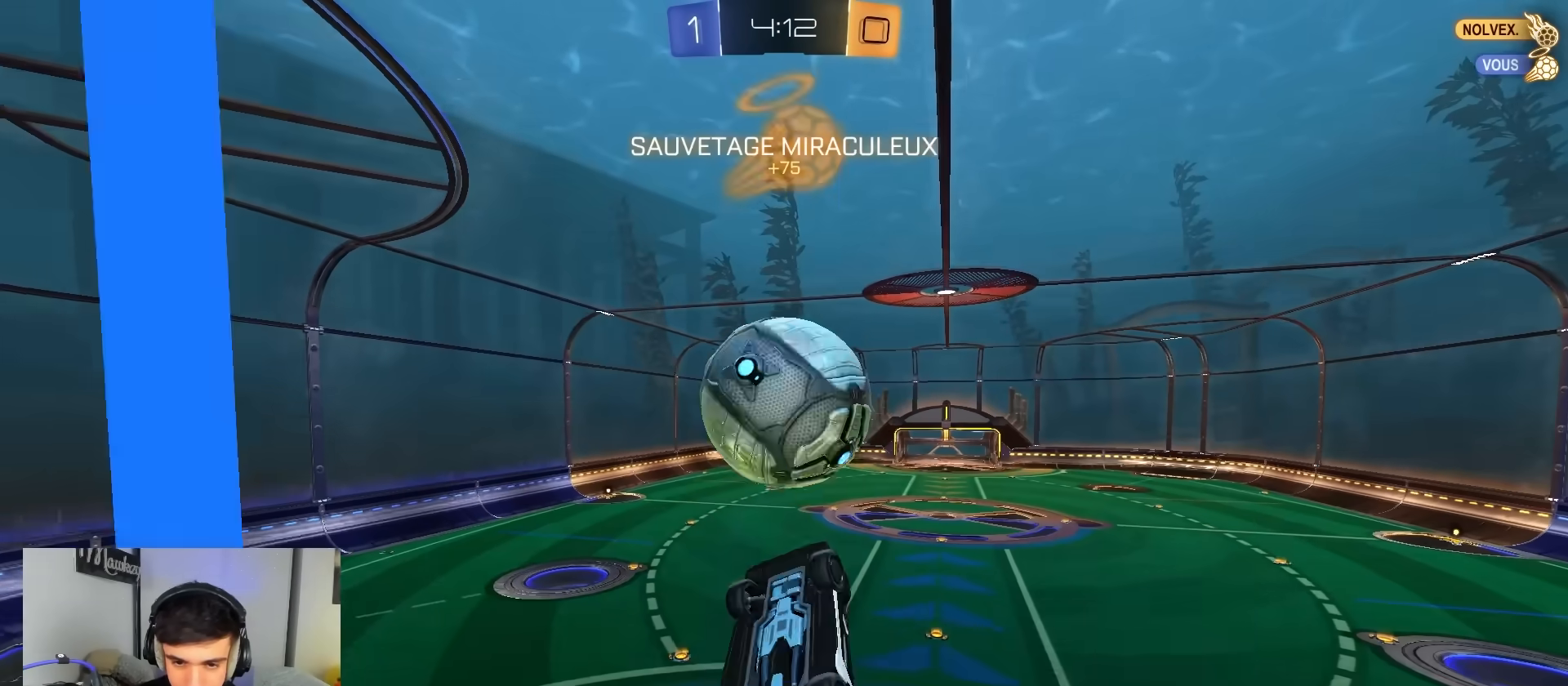
{"buttons": ["B", "R2"], "left_stick": "up-left", "right_stick": "center", "events": [[67, "B", "down"], [217, "left_stick", "down-right"], [267, "B", "up"], [333, "B", "down"], [383, "left_stick", "center"], [450, "left_stick", "up"], [500, "left_stick", "up-left"]]}
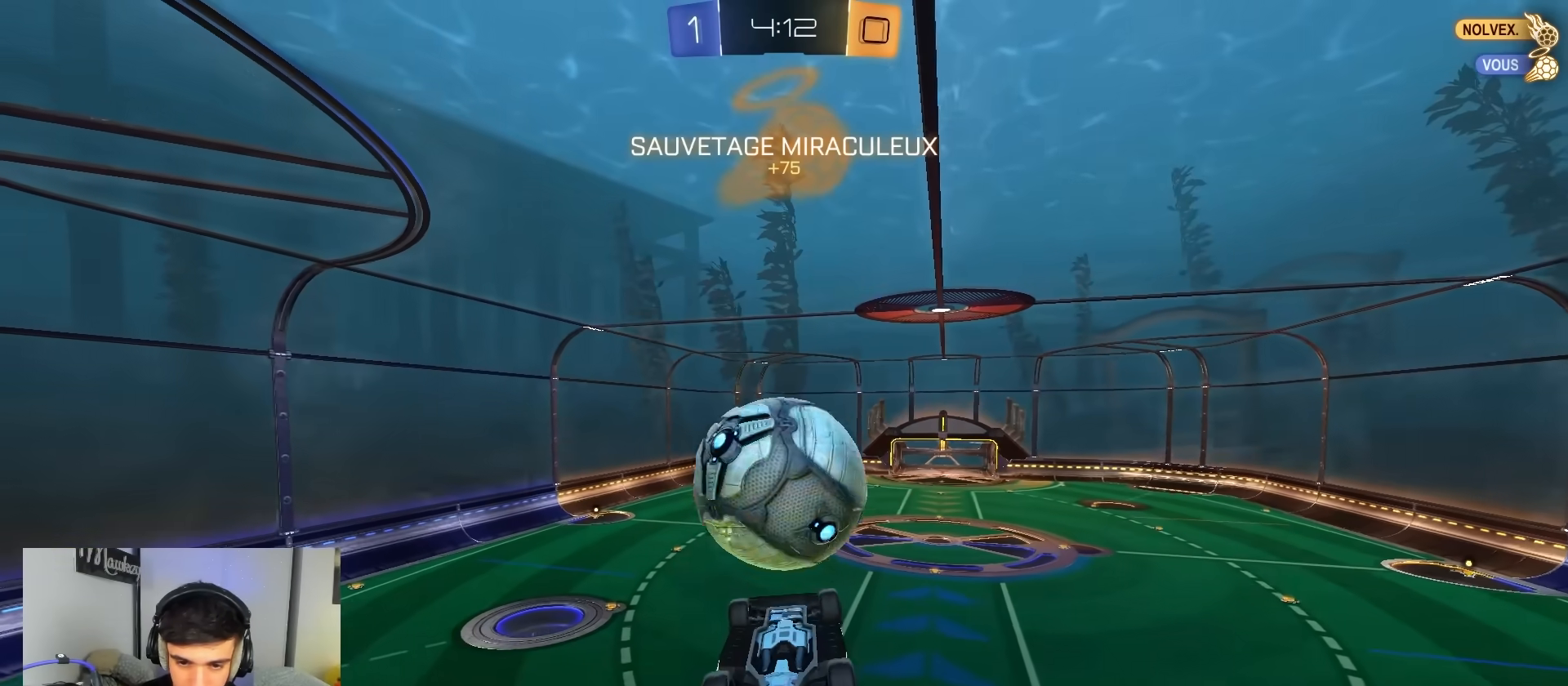
{"buttons": ["B", "R2"], "left_stick": "right", "right_stick": "center", "events": [[283, "left_stick", "center"], [500, "left_stick", "right"]]}
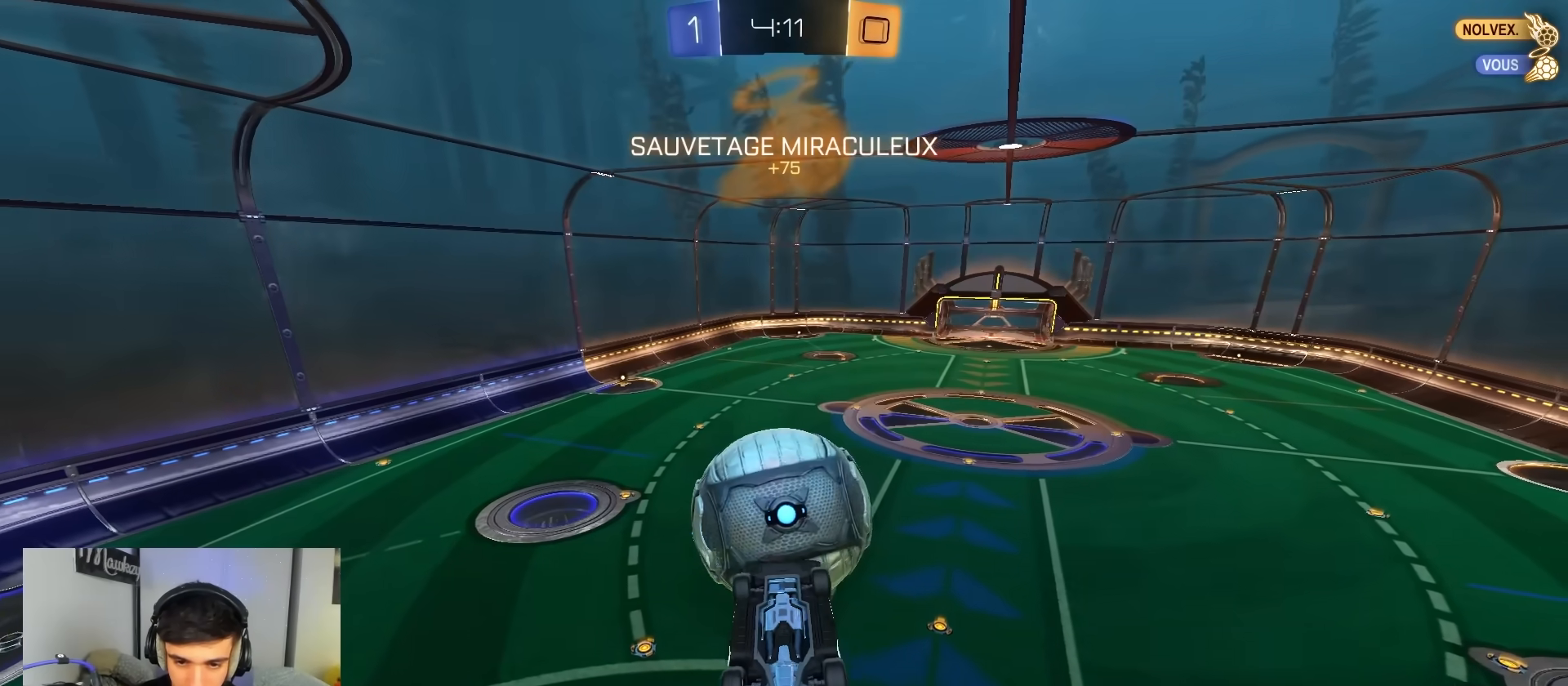
{"buttons": ["B", "R2"], "left_stick": "up-left", "right_stick": "center", "events": [[83, "left_stick", "down"], [217, "left_stick", "up"], [383, "left_stick", "up-left"]]}
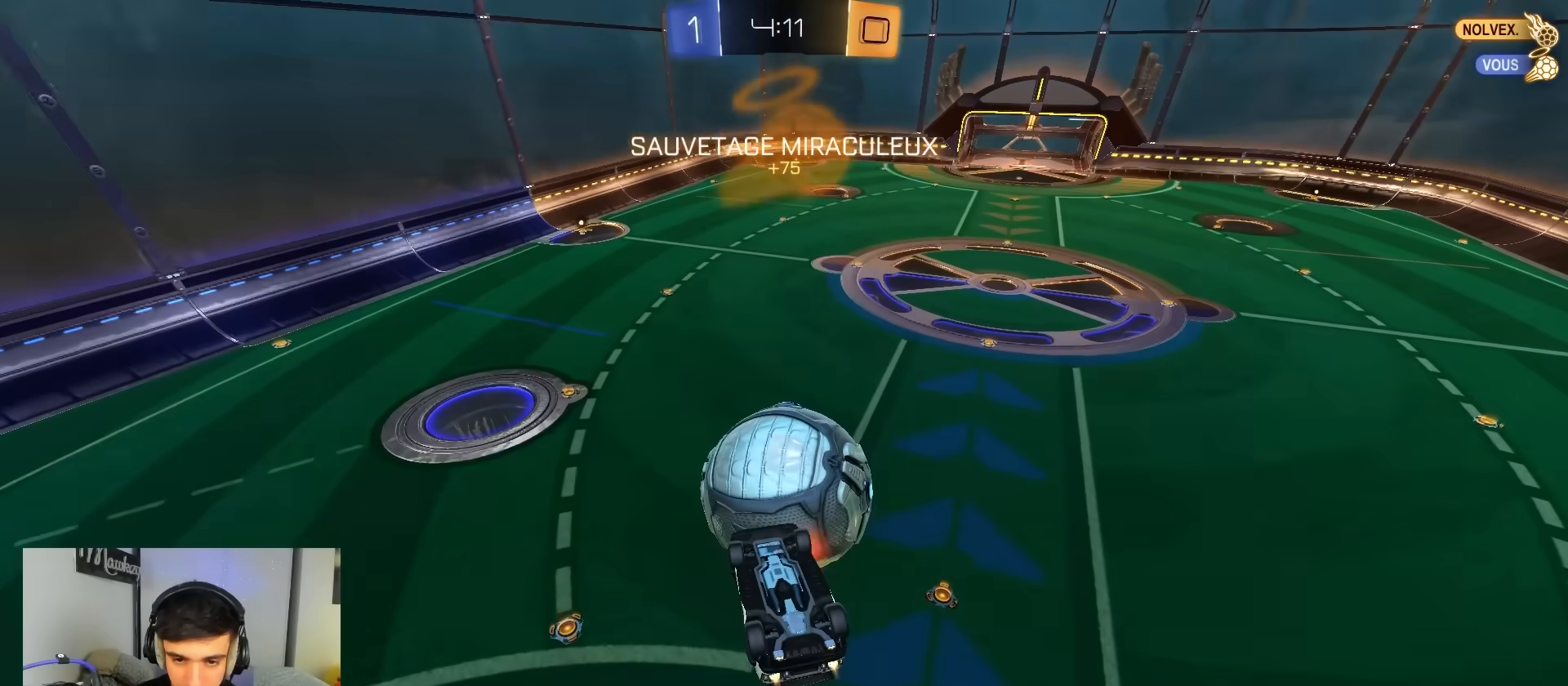
{"buttons": ["B", "R2"], "left_stick": "up-left", "right_stick": "center", "events": [[50, "left_stick", "up-right"], [67, "B", "up"], [83, "L1", "down"], [183, "left_stick", "down-left"], [417, "L1", "up"], [433, "left_stick", "up-left"], [450, "B", "down"]]}
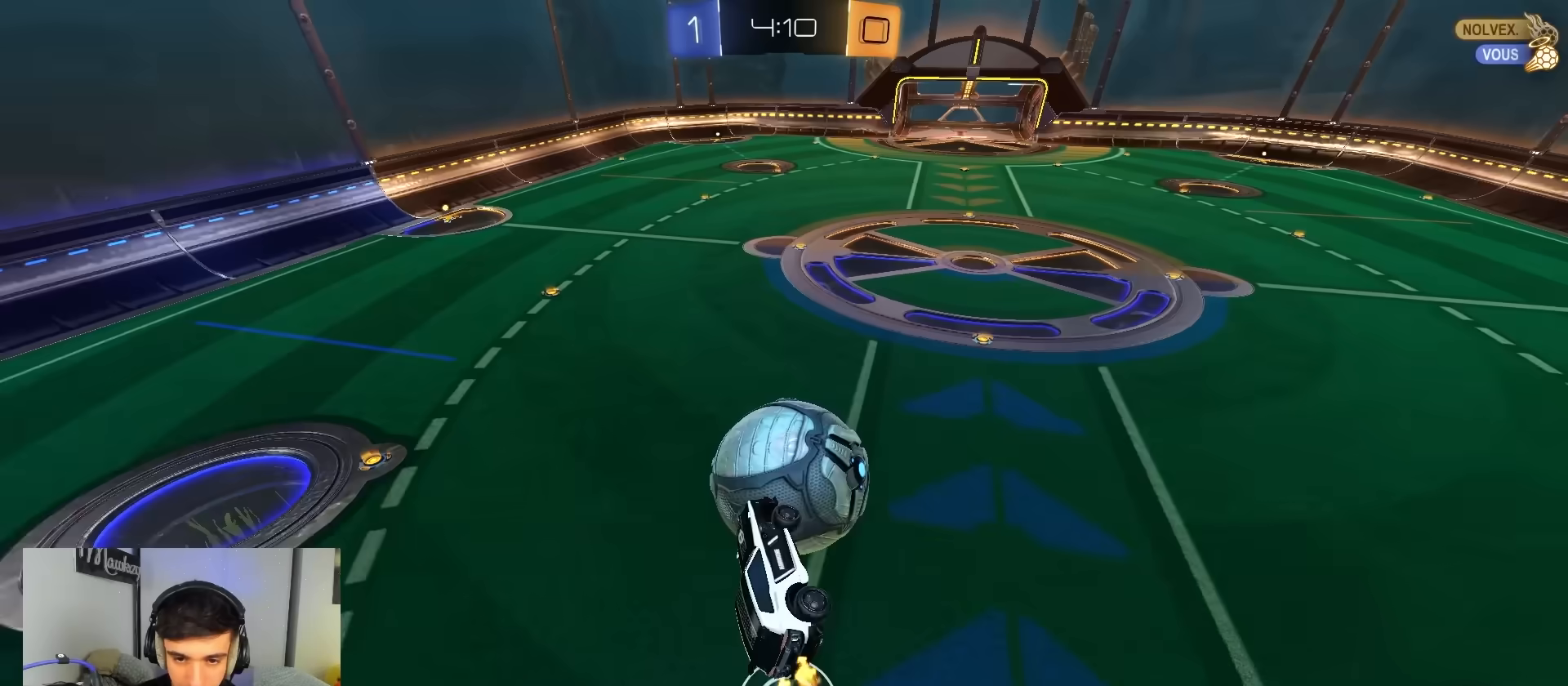
{"buttons": ["B", "L1", "R2"], "left_stick": "down-left", "right_stick": "center", "events": [[17, "left_stick", "up"], [217, "left_stick", "center"], [317, "L1", "down"], [333, "left_stick", "down"], [383, "left_stick", "down-left"]]}
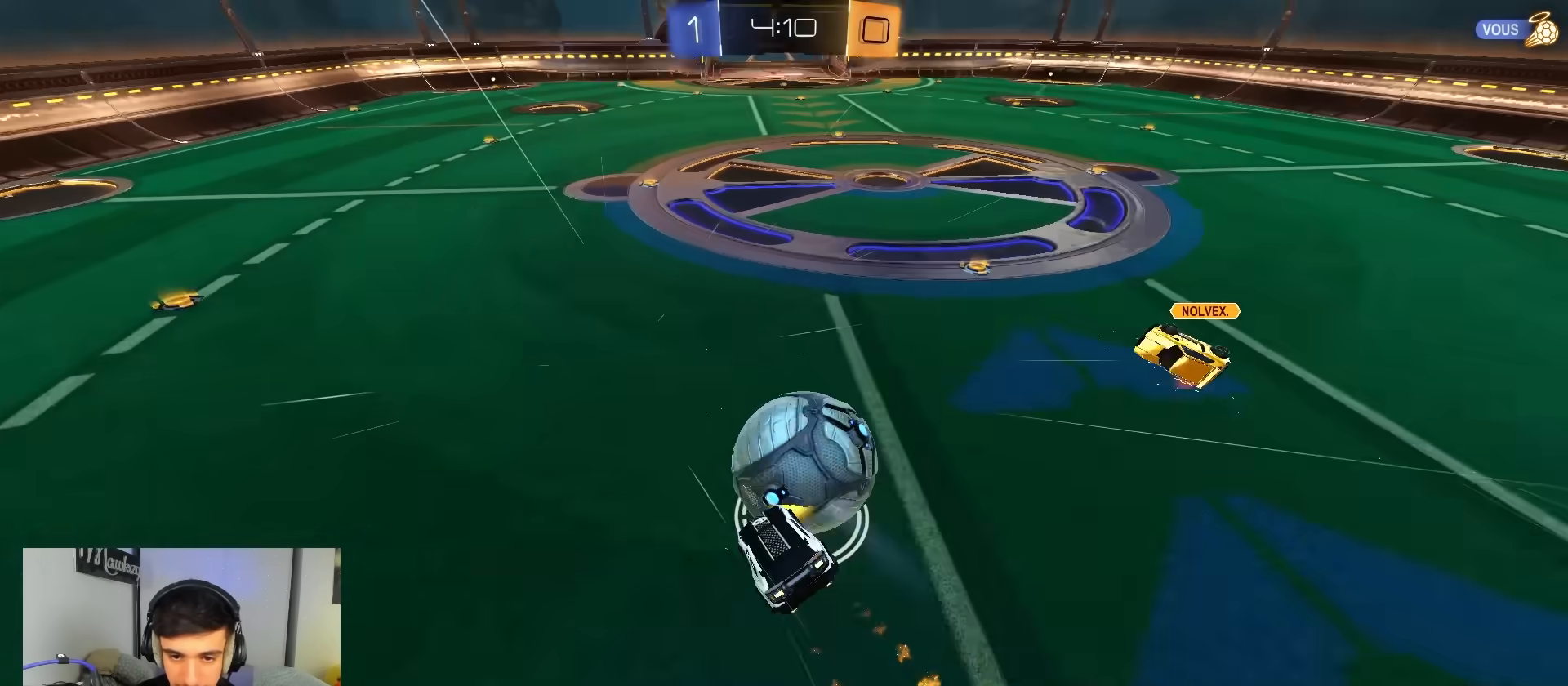
{"buttons": ["A", "B", "Y", "R2"], "left_stick": "up", "right_stick": "center", "events": [[100, "L1", "up"], [167, "left_stick", "center"], [200, "Y", "down"], [250, "left_stick", "right"], [317, "Y", "up"], [467, "A", "down"], [467, "Y", "down"], [500, "left_stick", "up"]]}
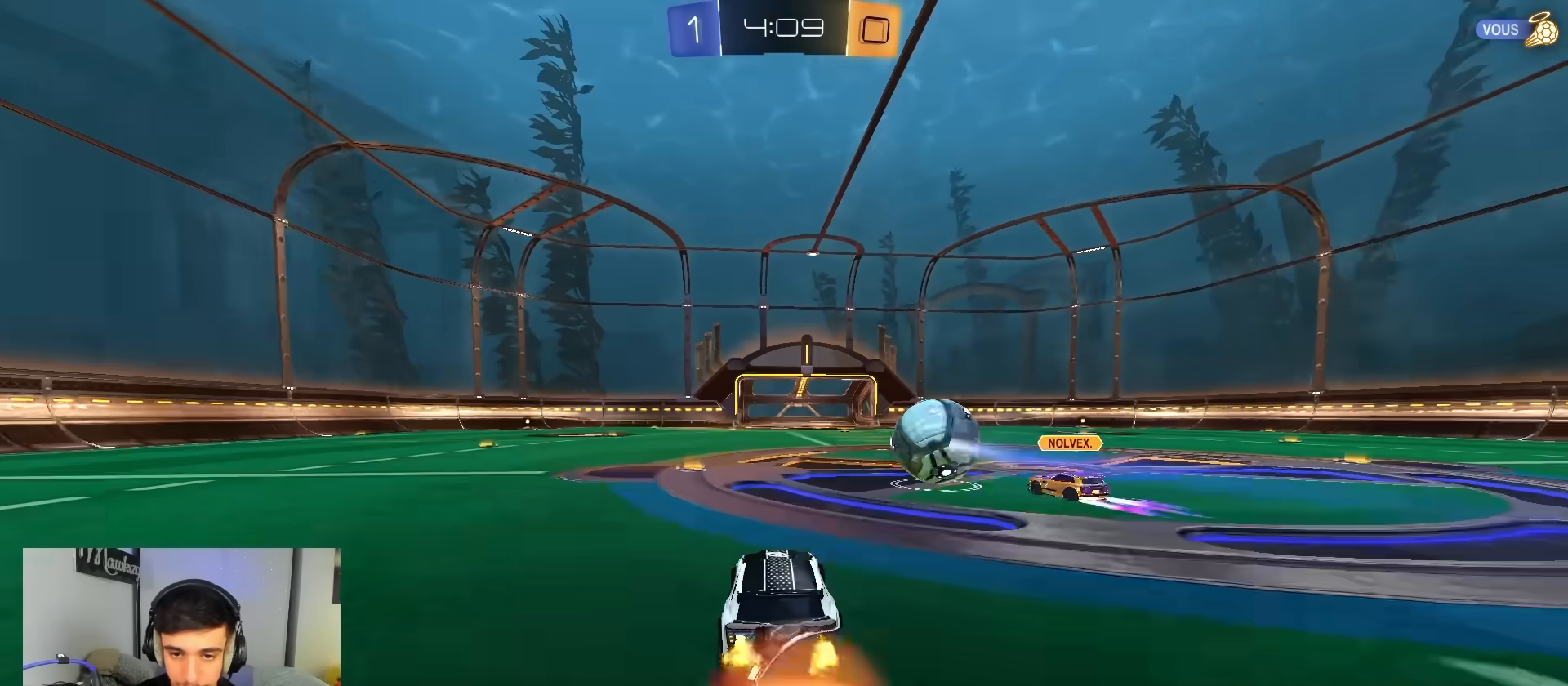
{"buttons": ["X", "R2"], "left_stick": "up", "right_stick": "center", "events": [[17, "Y", "up"], [17, "left_stick", "up-left"], [117, "X", "down"], [117, "left_stick", "down"], [283, "B", "up"], [367, "A", "up"], [433, "left_stick", "left"], [483, "left_stick", "up"]]}
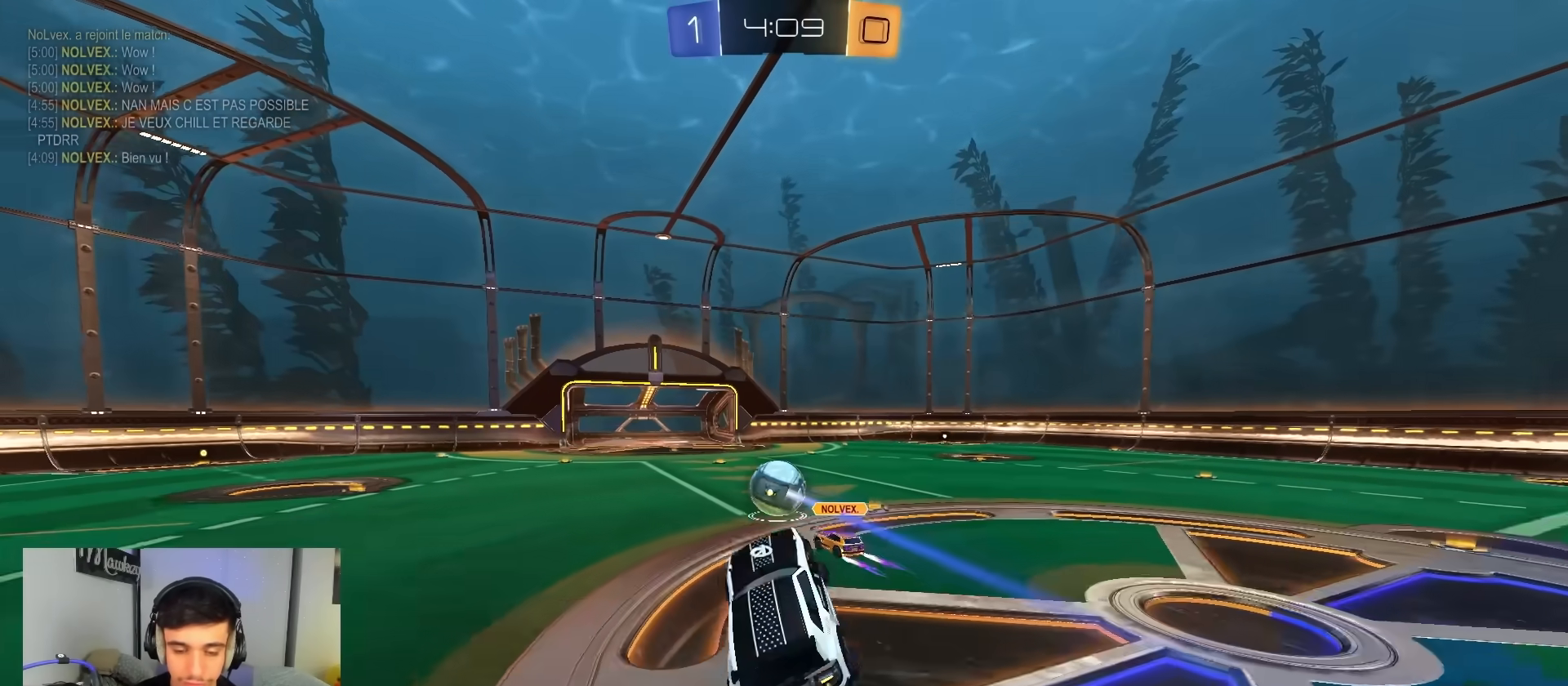
{"buttons": [], "left_stick": "down-left", "right_stick": "center", "events": [[17, "A", "down"], [67, "X", "up"], [83, "B", "down"], [83, "left_stick", "down-left"], [100, "L2", "down"], [150, "A", "up"], [267, "B", "up"], [367, "L2", "up"], [417, "R2", "up"]]}
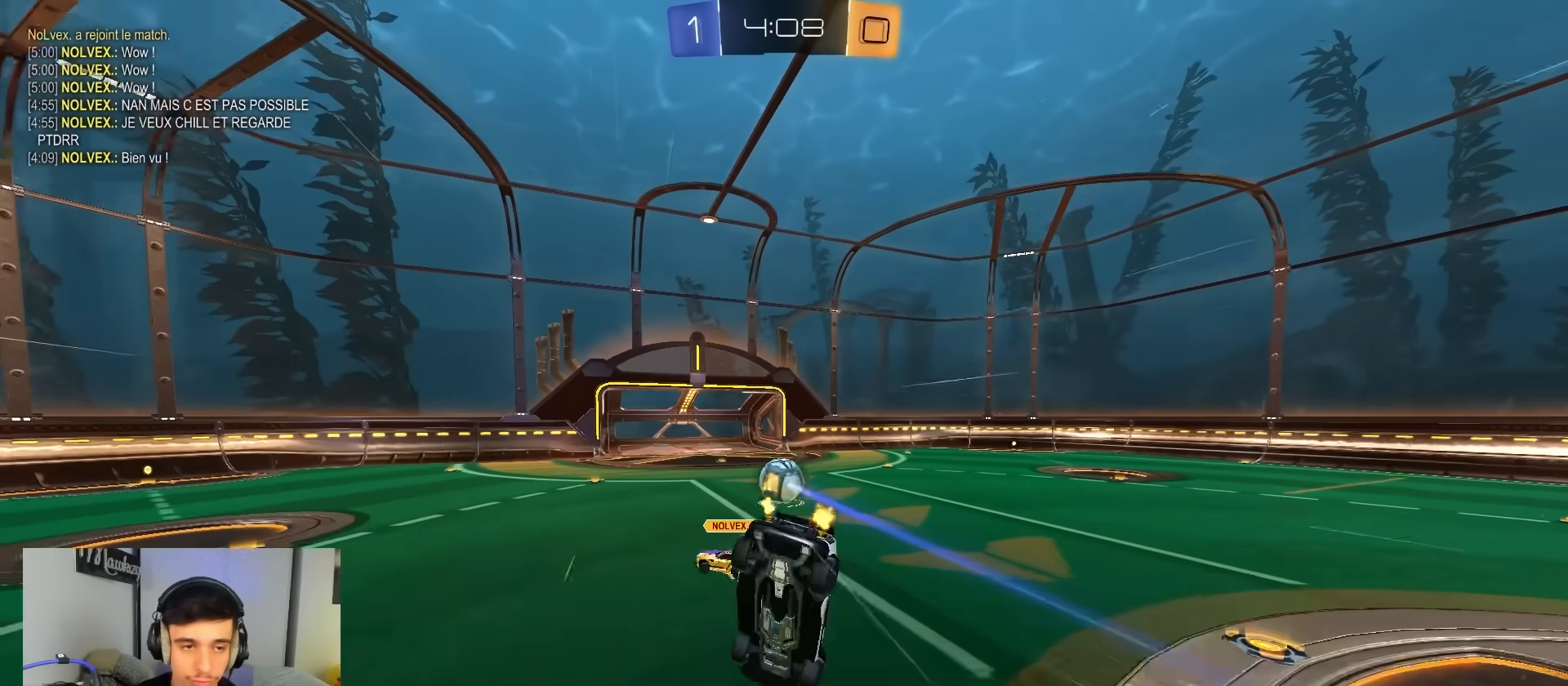
{"buttons": ["A", "L1", "R2"], "left_stick": "up-left", "right_stick": "center", "events": [[183, "left_stick", "up-left"], [200, "L1", "down"], [300, "L1", "up"], [400, "L1", "down"], [433, "A", "down"], [450, "R2", "down"]]}
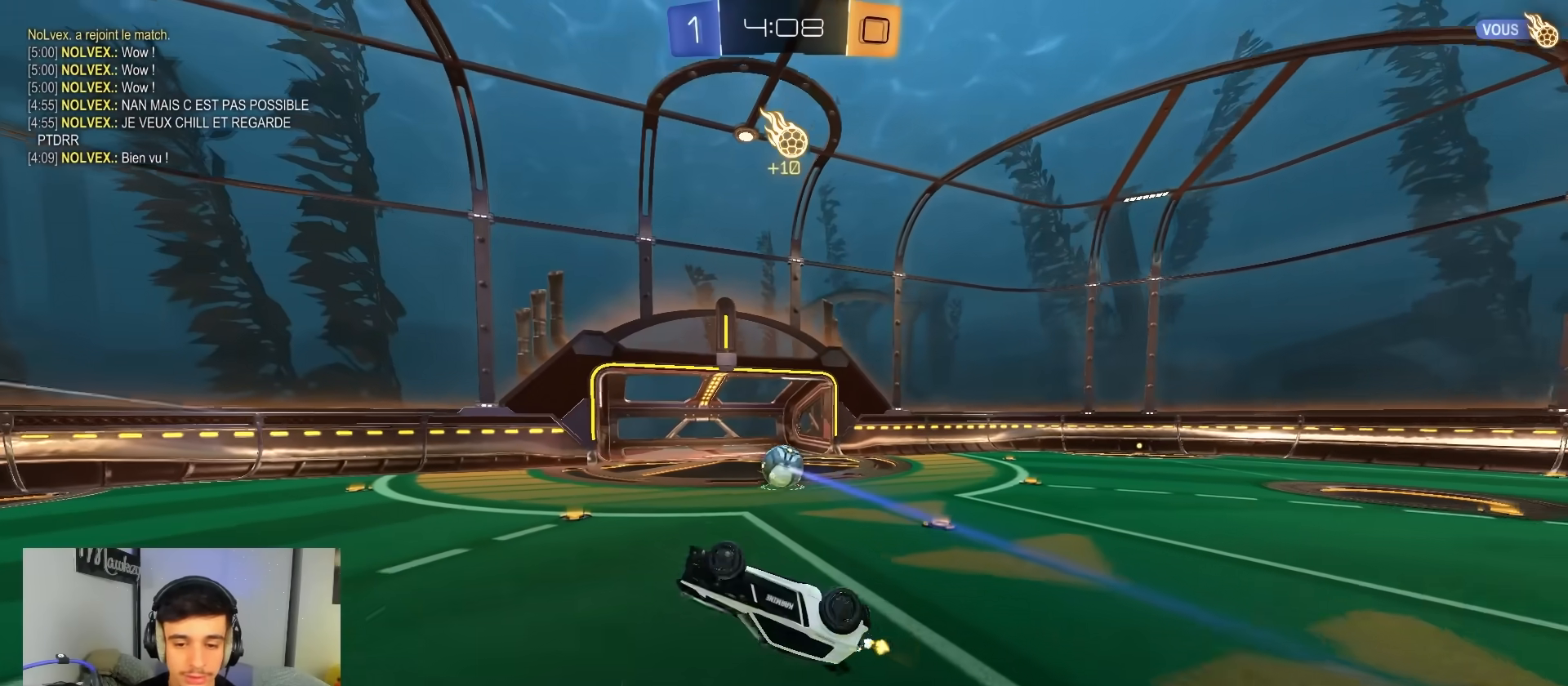
{"buttons": ["B", "R2"], "left_stick": "right", "right_stick": "center", "events": [[83, "B", "down"], [83, "left_stick", "up-right"], [200, "A", "up"], [367, "left_stick", "right"], [483, "L1", "up"]]}
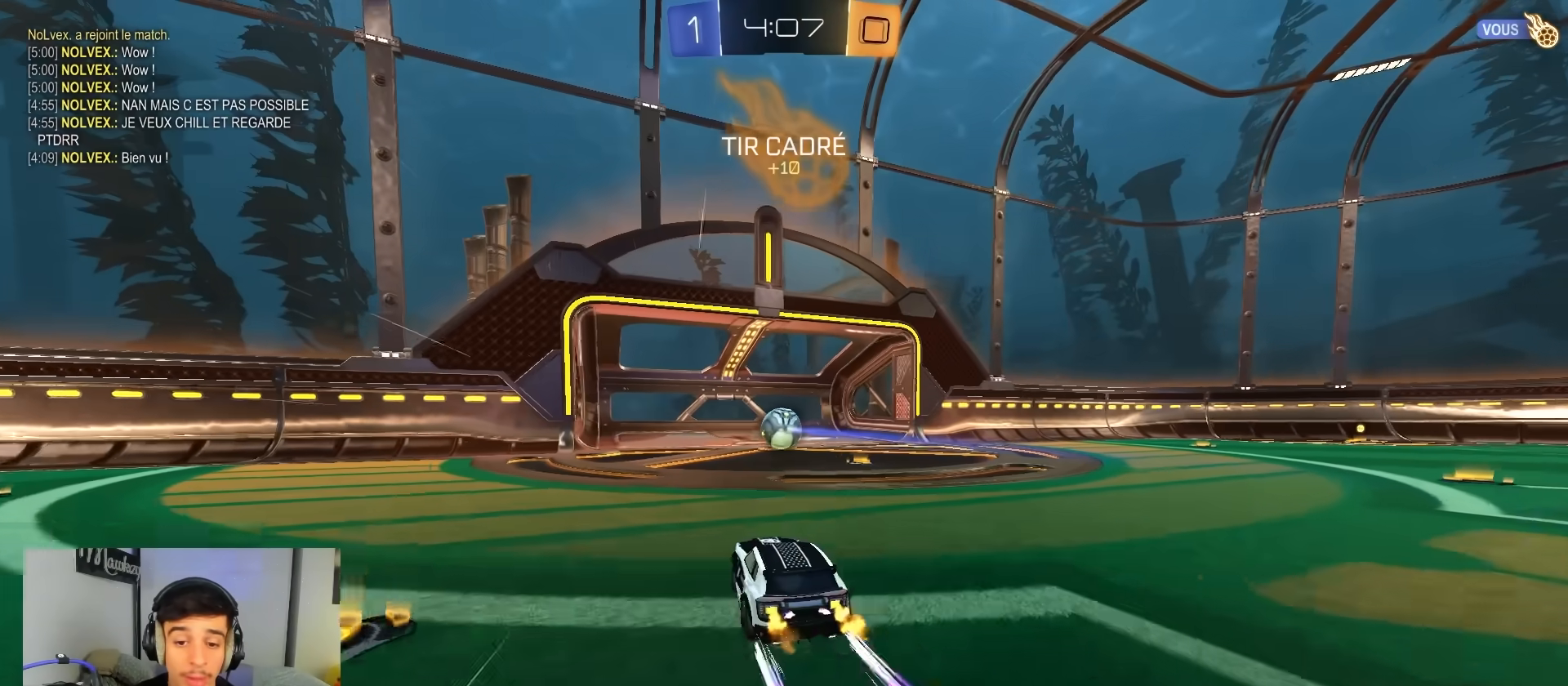
{"buttons": ["B", "R2"], "left_stick": "right", "right_stick": "center", "events": [[150, "A", "down"], [450, "A", "up"]]}
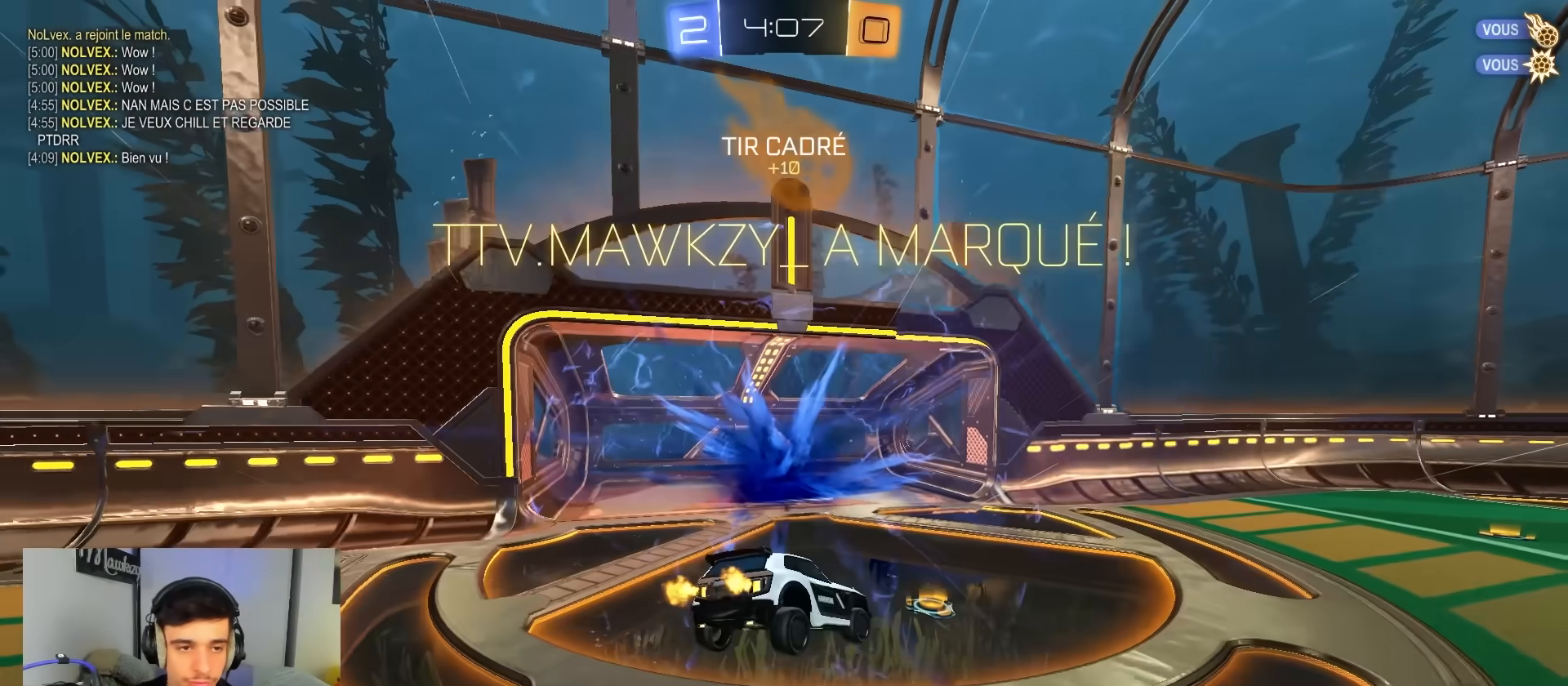
{"buttons": ["B", "Y", "R2"], "left_stick": "down-right", "right_stick": "center", "events": [[117, "A", "down"], [150, "left_stick", "down-right"], [283, "A", "up"], [367, "Y", "down"]]}
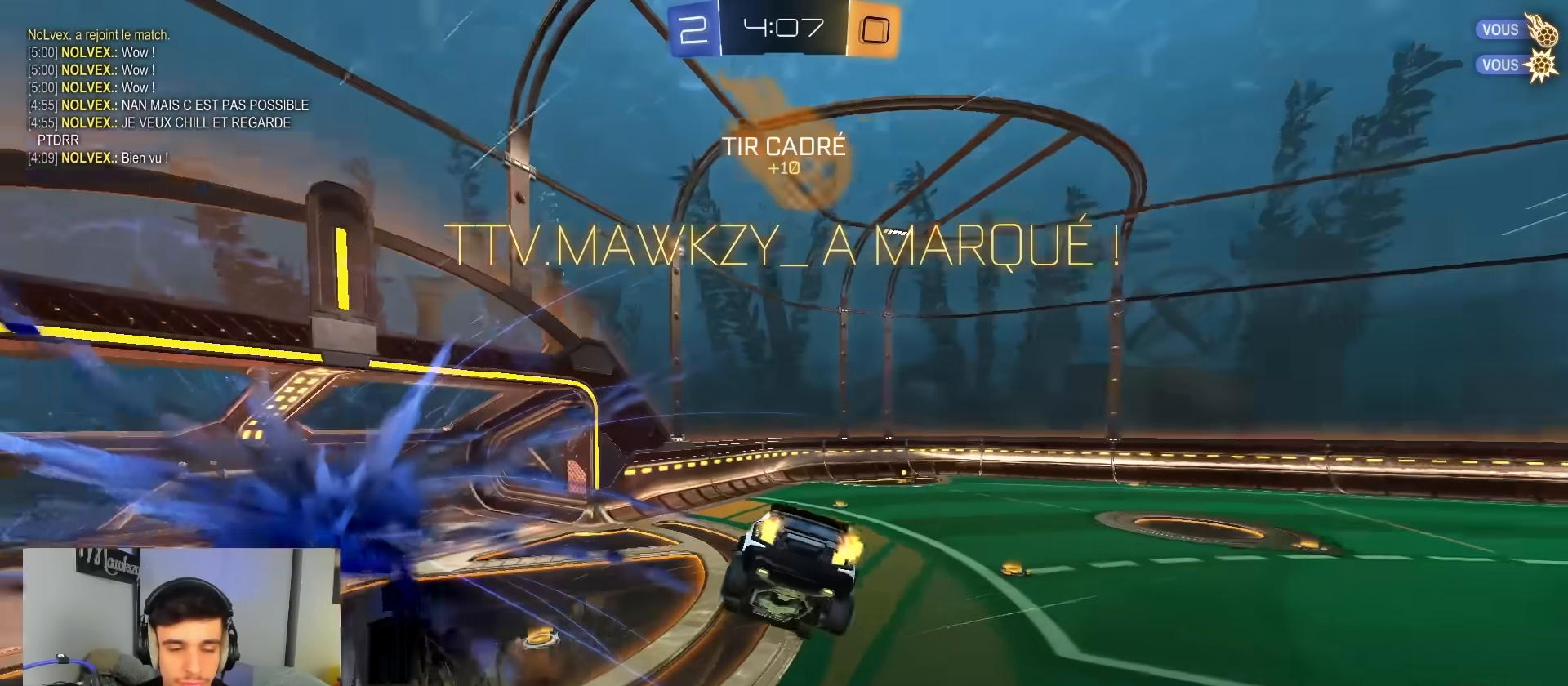
{"buttons": [], "left_stick": "up-right", "right_stick": "center", "events": [[50, "Y", "up"], [150, "left_stick", "up-right"], [200, "left_stick", "center"], [300, "R2", "up"], [467, "B", "up"], [483, "left_stick", "up-right"]]}
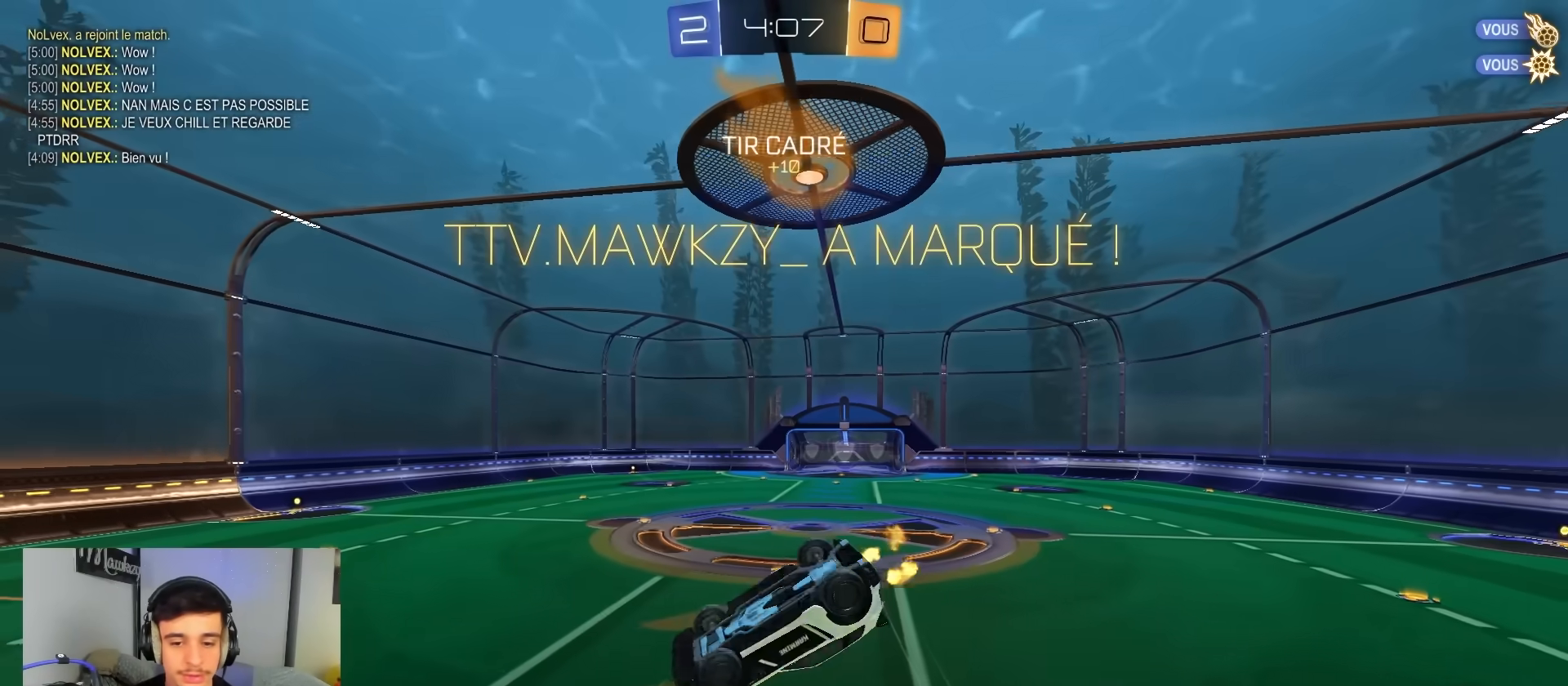
{"buttons": [], "left_stick": "up-right", "right_stick": "center", "events": []}